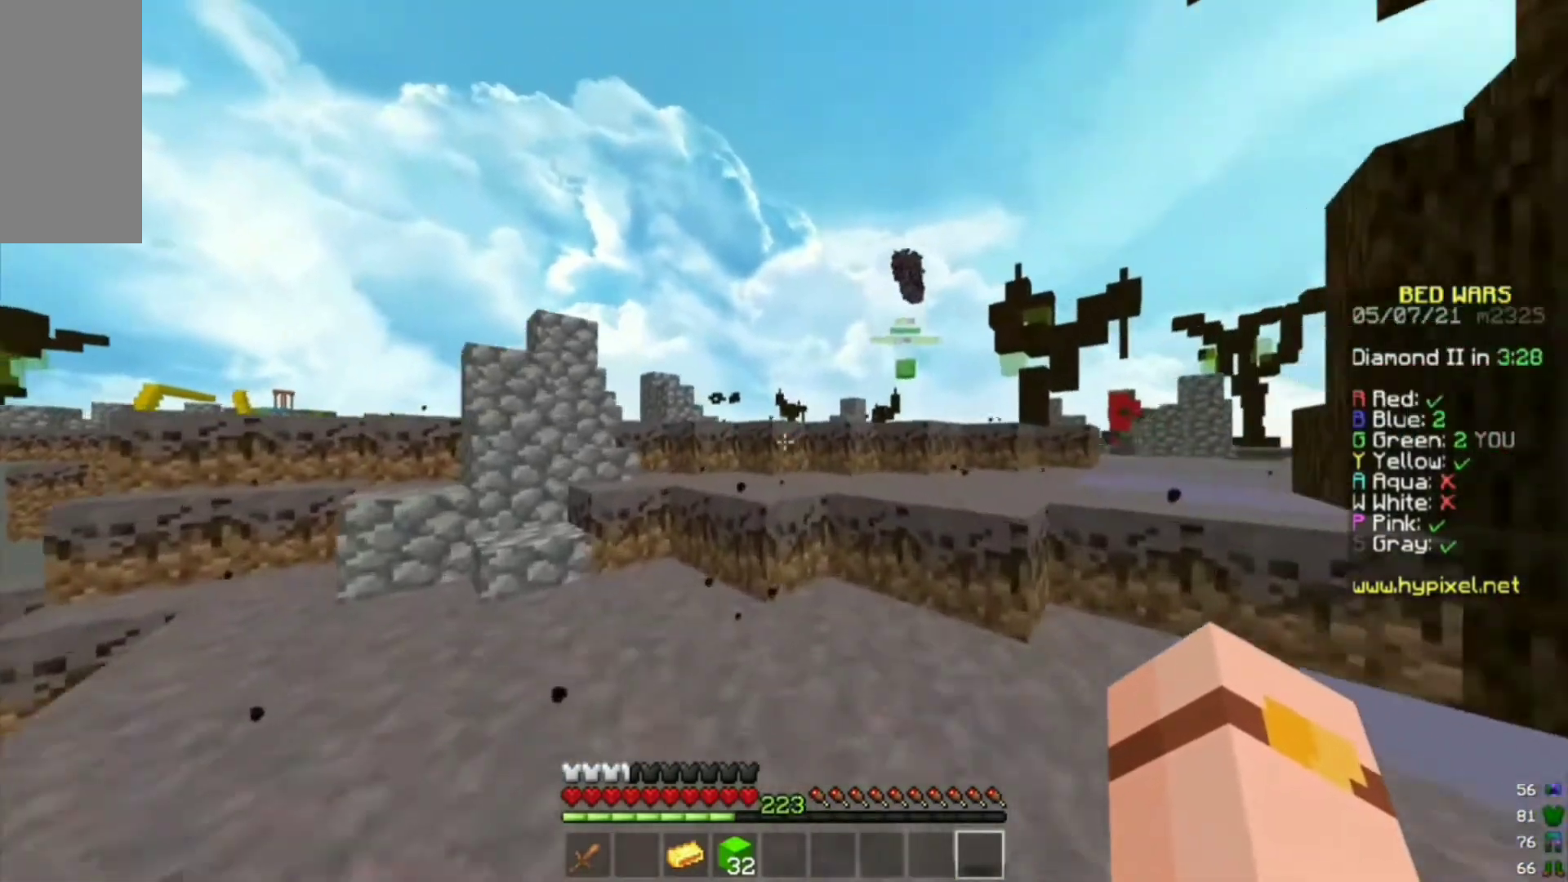
Gameplay with keyboard and mouse; each line is a JSON object with the keys and mouse buttons held at the frame after it. "events" lists presses ("down") and releases ("up") of "a", "d", "s", "w", "mouse_left" and "mouse_right" between this image and that frame as [ms after this image, input, new state], when the widget could be followed in between. "mouse_left", "mouse_right" = the "left", "right" buttons of the "mouse" list. No other keys are recorded. Fast repeated clicks can show as one long hold. Mouse movement is not recorded.
{"keys": ["w"], "mouse": [], "events": []}
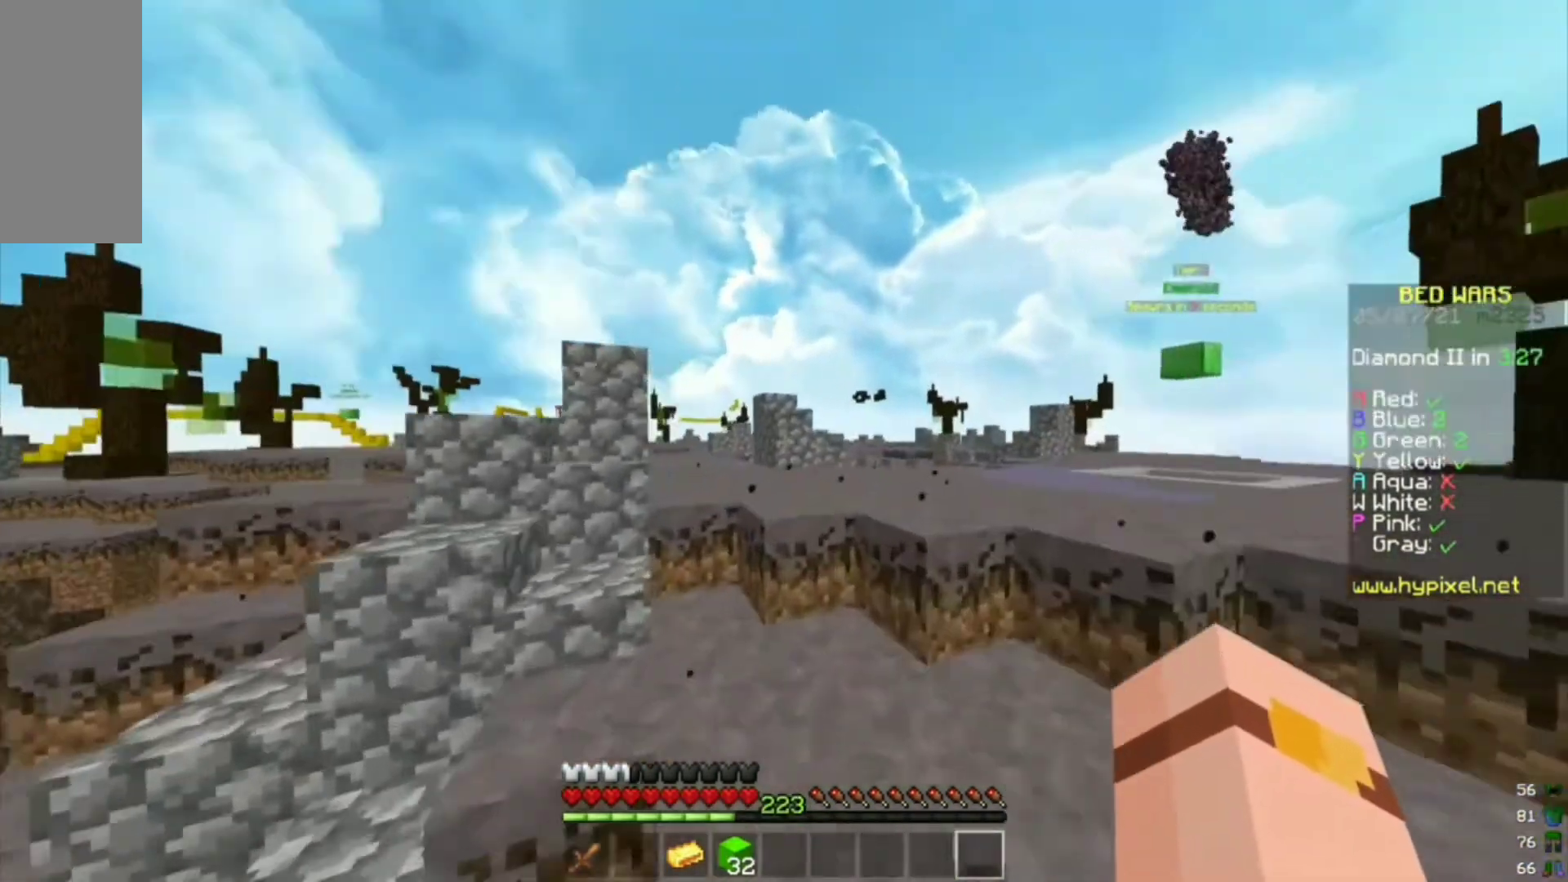
{"keys": ["a", "w"], "mouse": [], "events": [[467, "a", "down"]]}
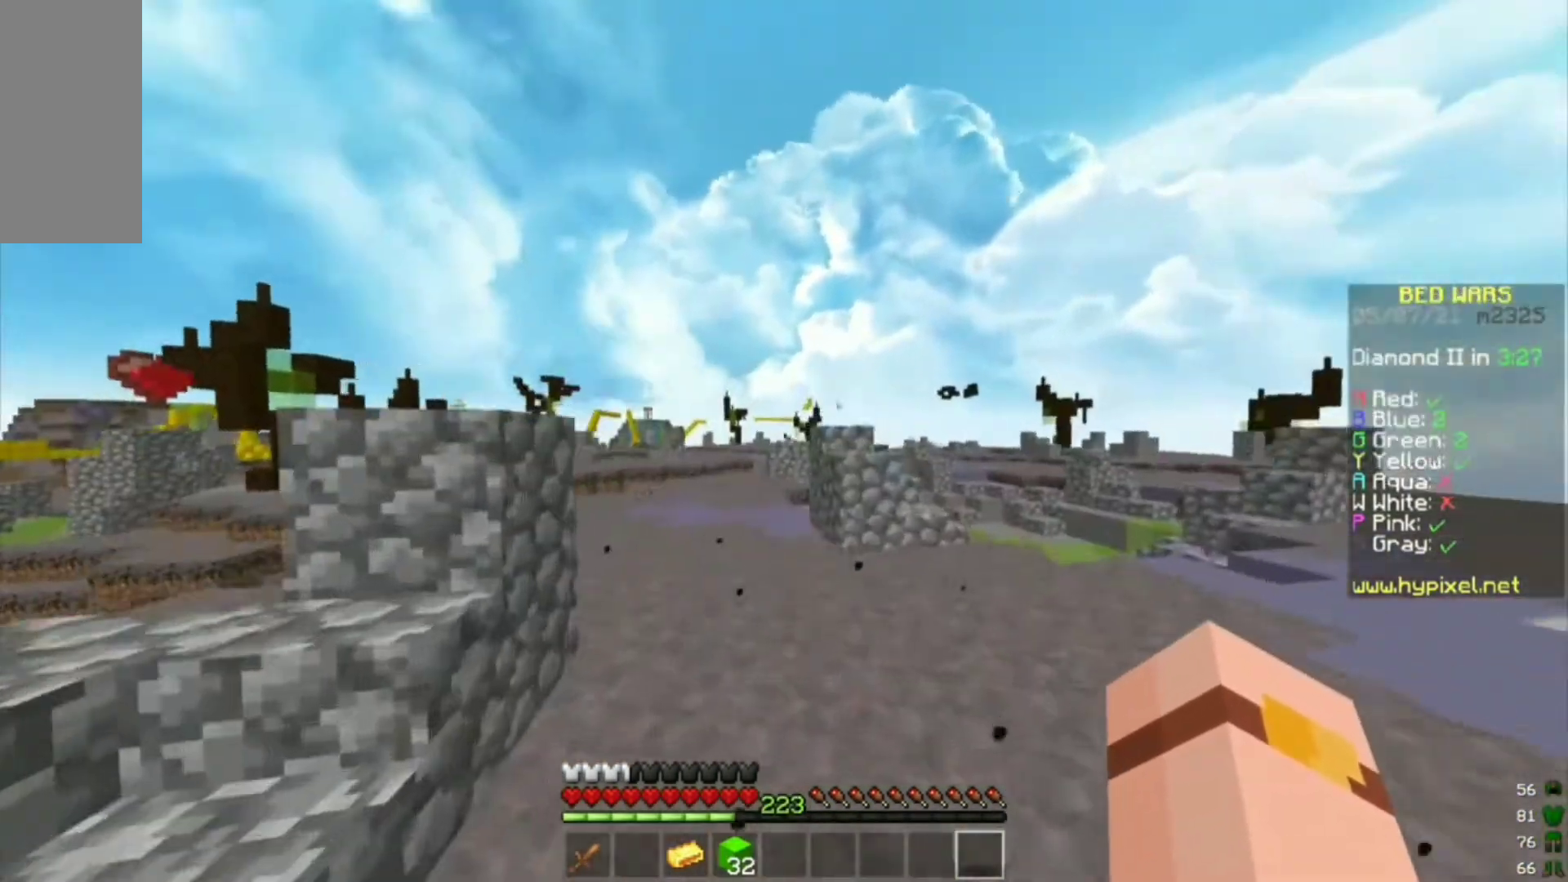
{"keys": ["w"], "mouse": [], "events": [[367, "a", "up"]]}
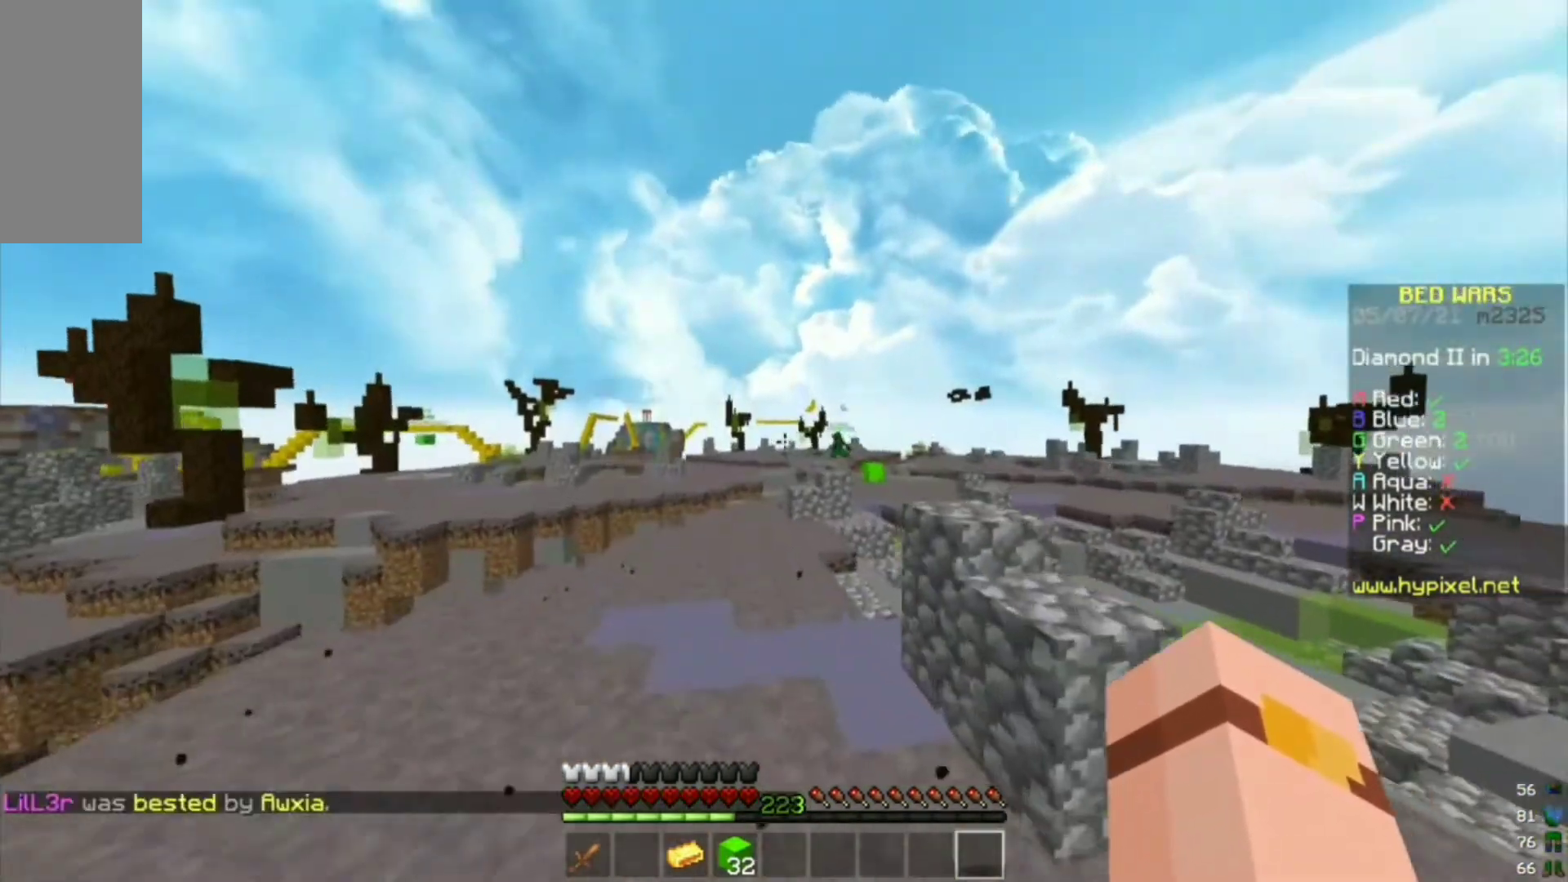
{"keys": ["w"], "mouse": [], "events": []}
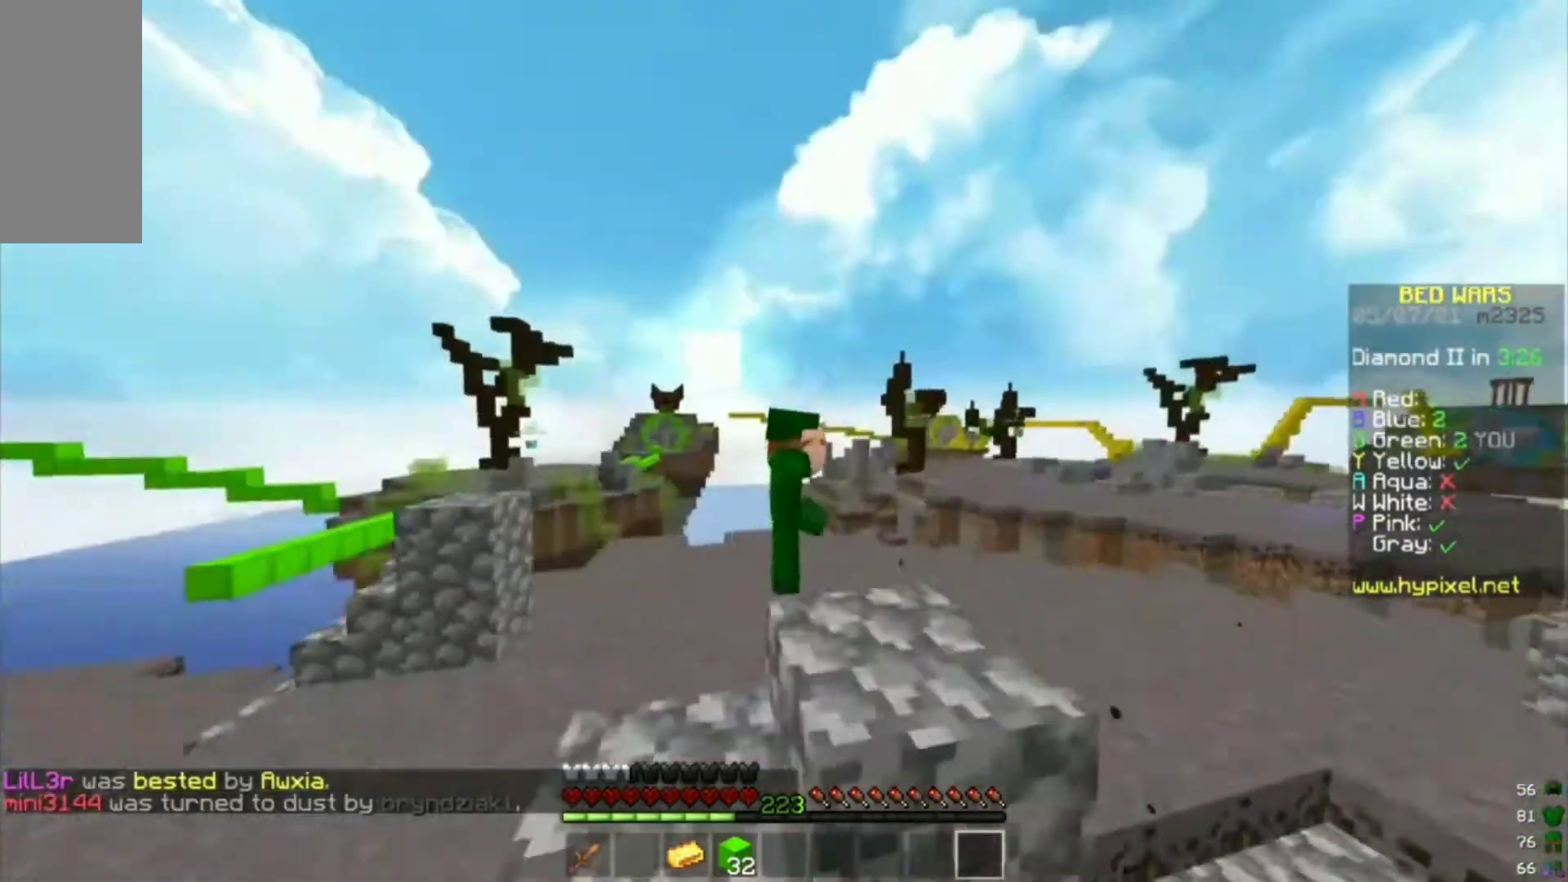
{"keys": ["w"], "mouse": [], "events": []}
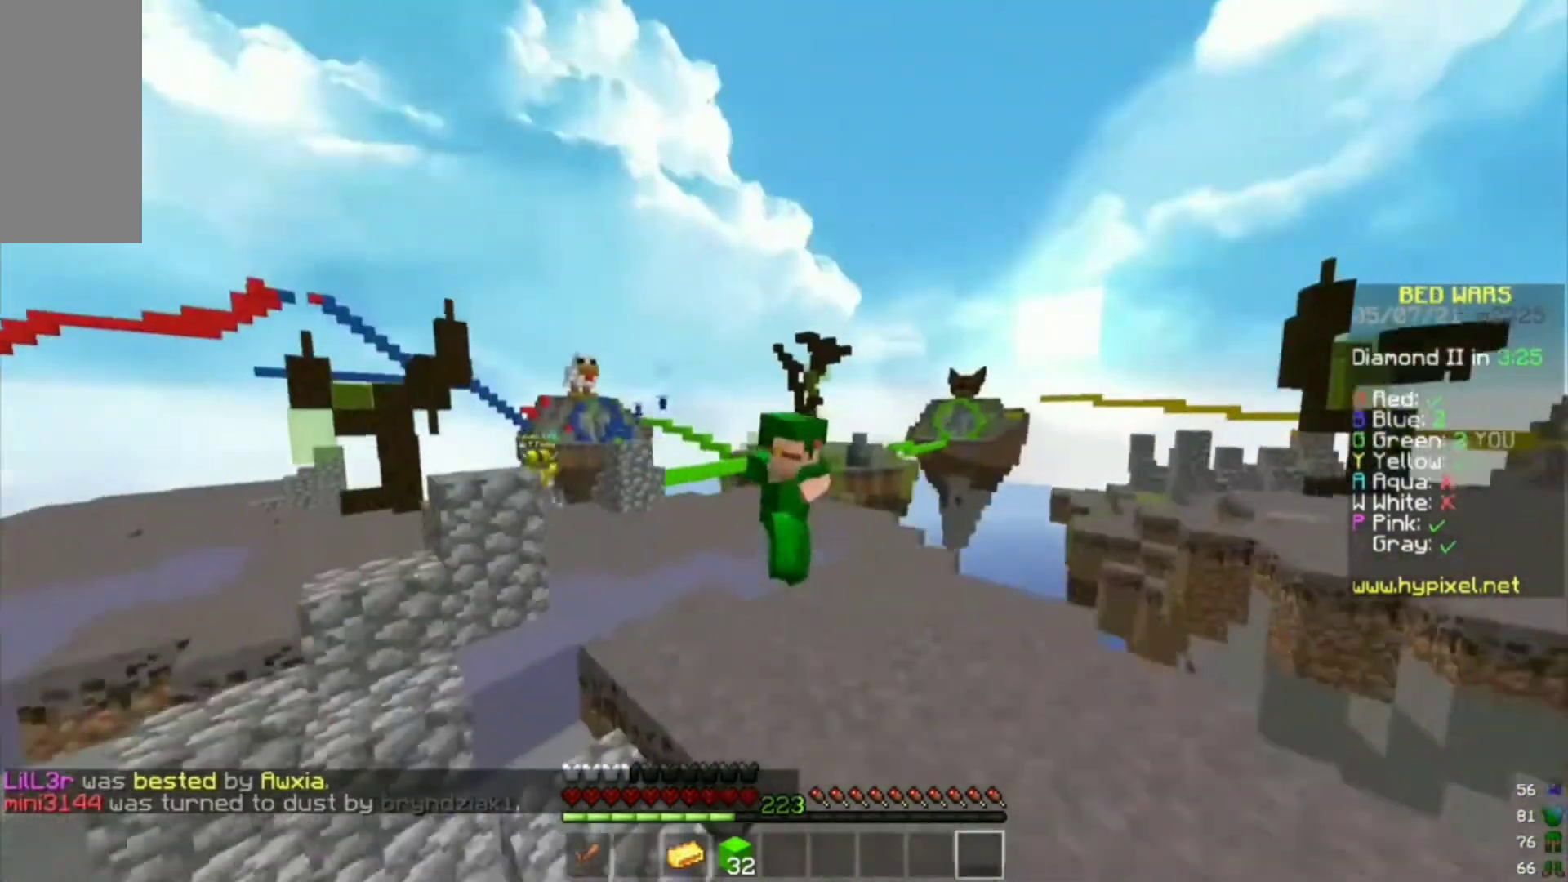
{"keys": ["w"], "mouse": [], "events": [[233, "a", "down"], [467, "a", "up"]]}
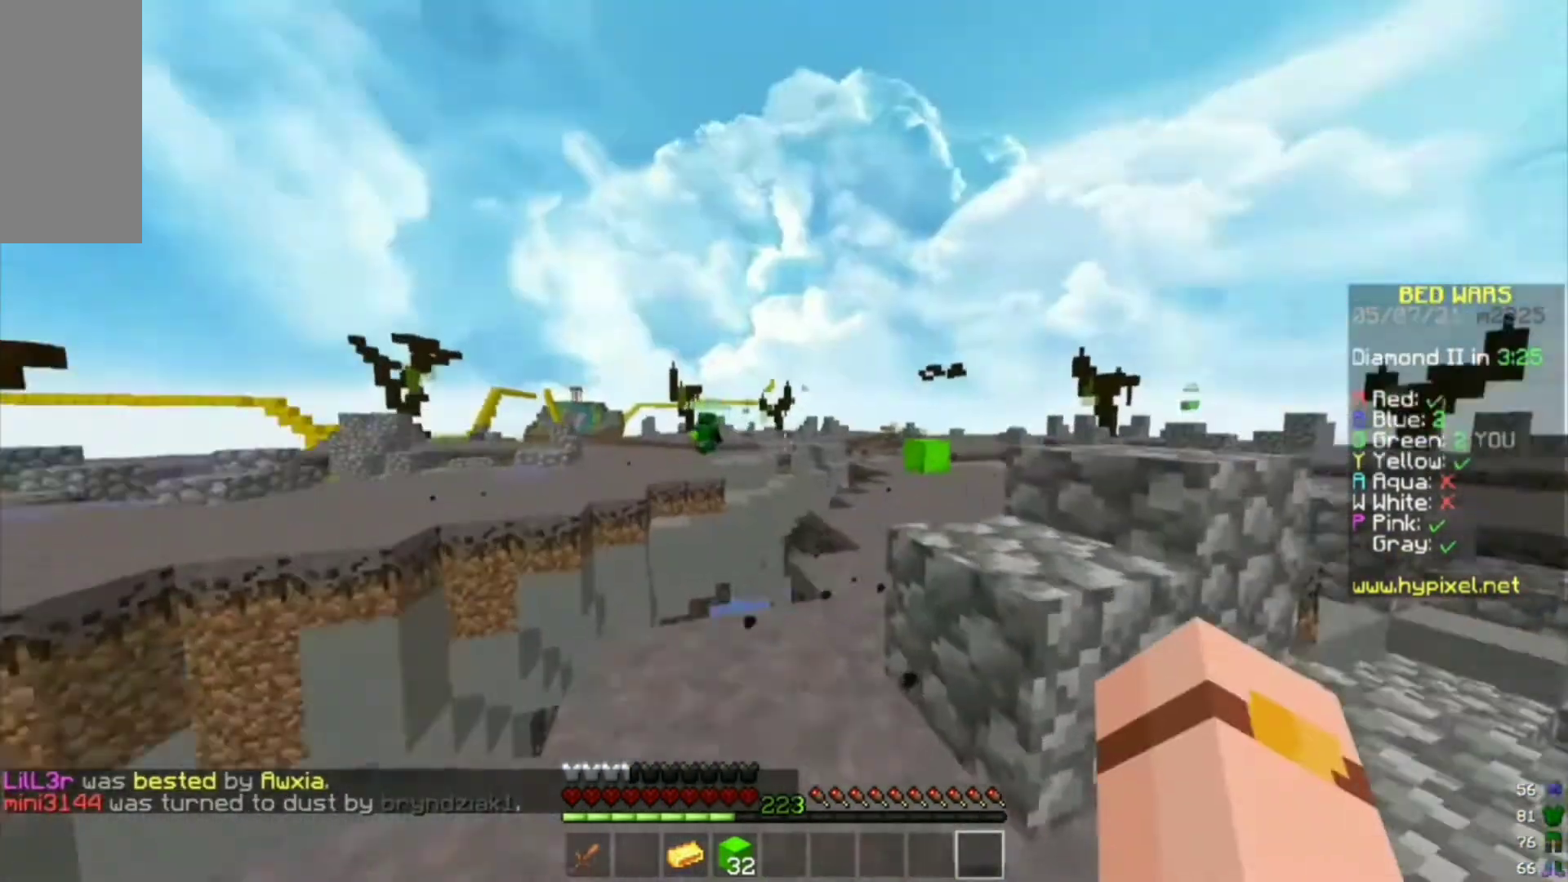
{"keys": ["w"], "mouse": [], "events": [[100, "d", "down"], [333, "d", "up"]]}
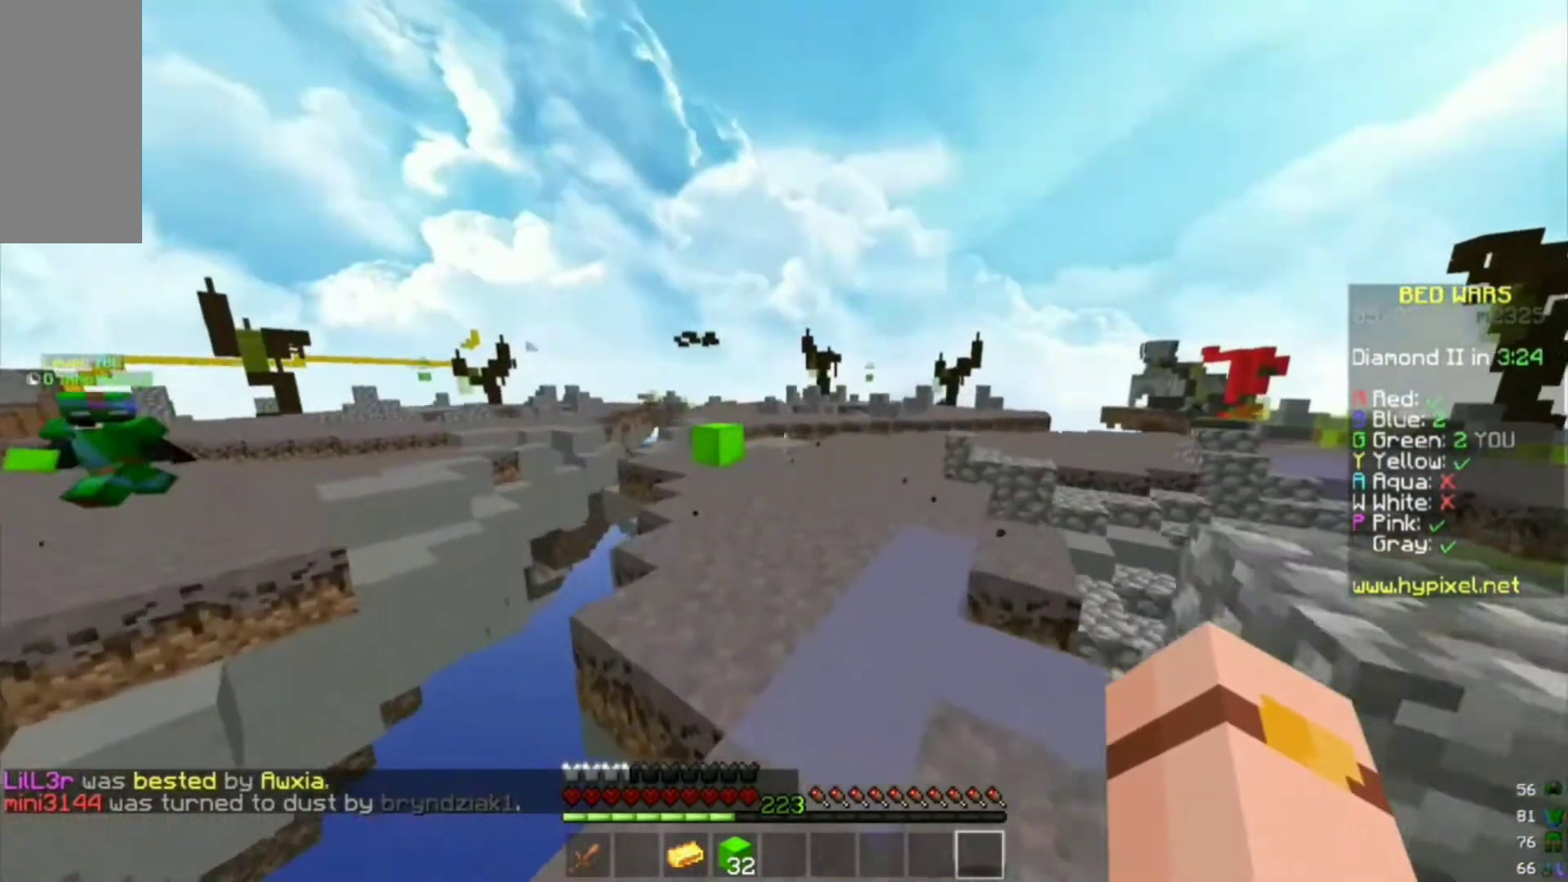
{"keys": ["w"], "mouse": [], "events": []}
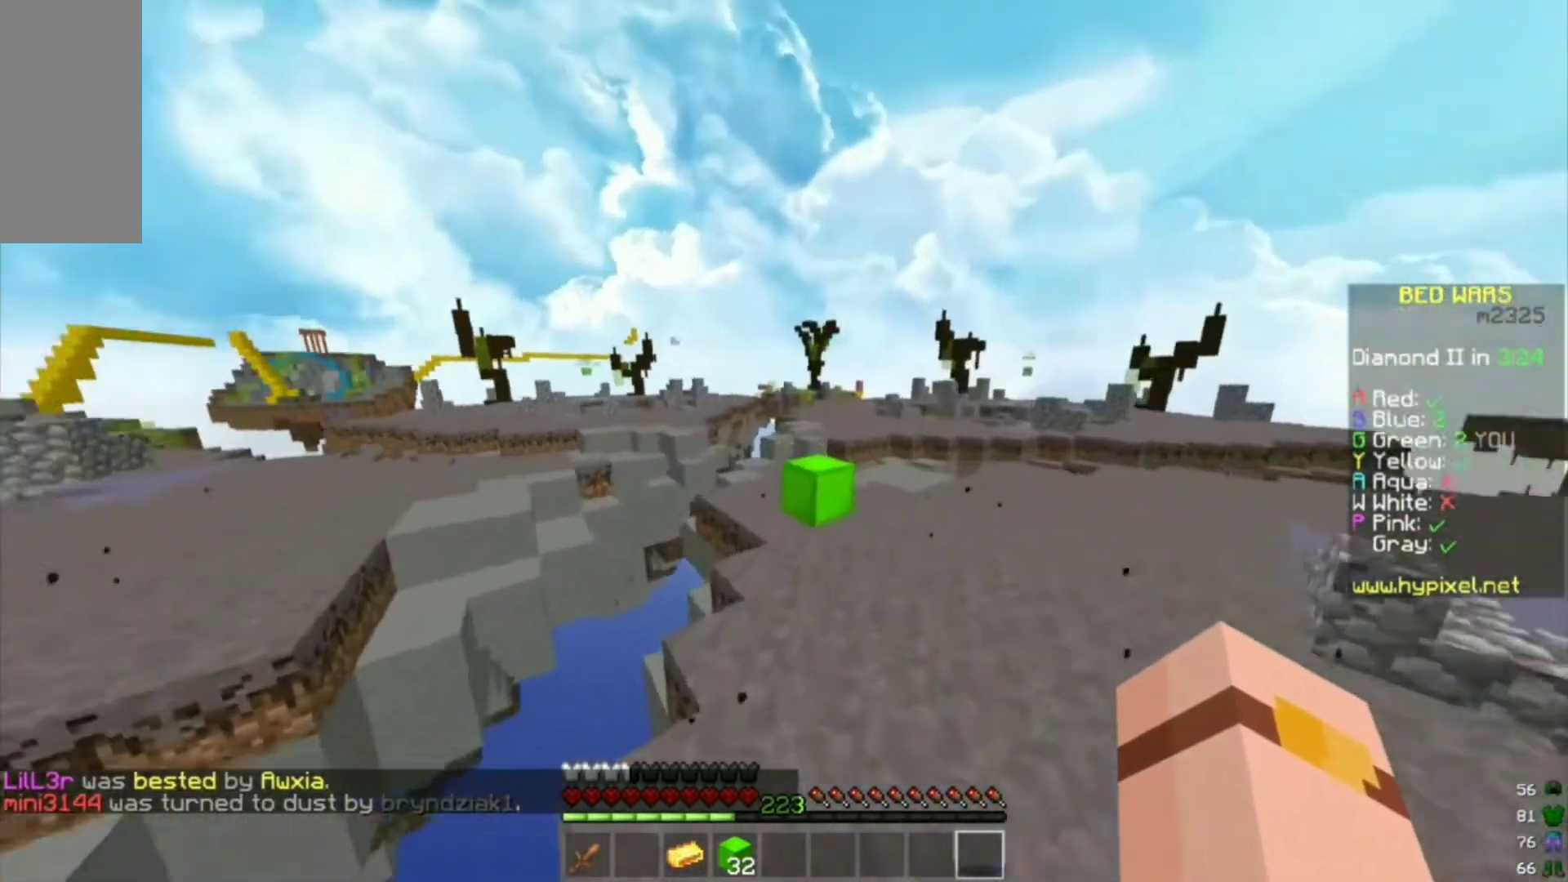
{"keys": ["w"], "mouse": [], "events": [[300, "a", "down"], [467, "a", "up"]]}
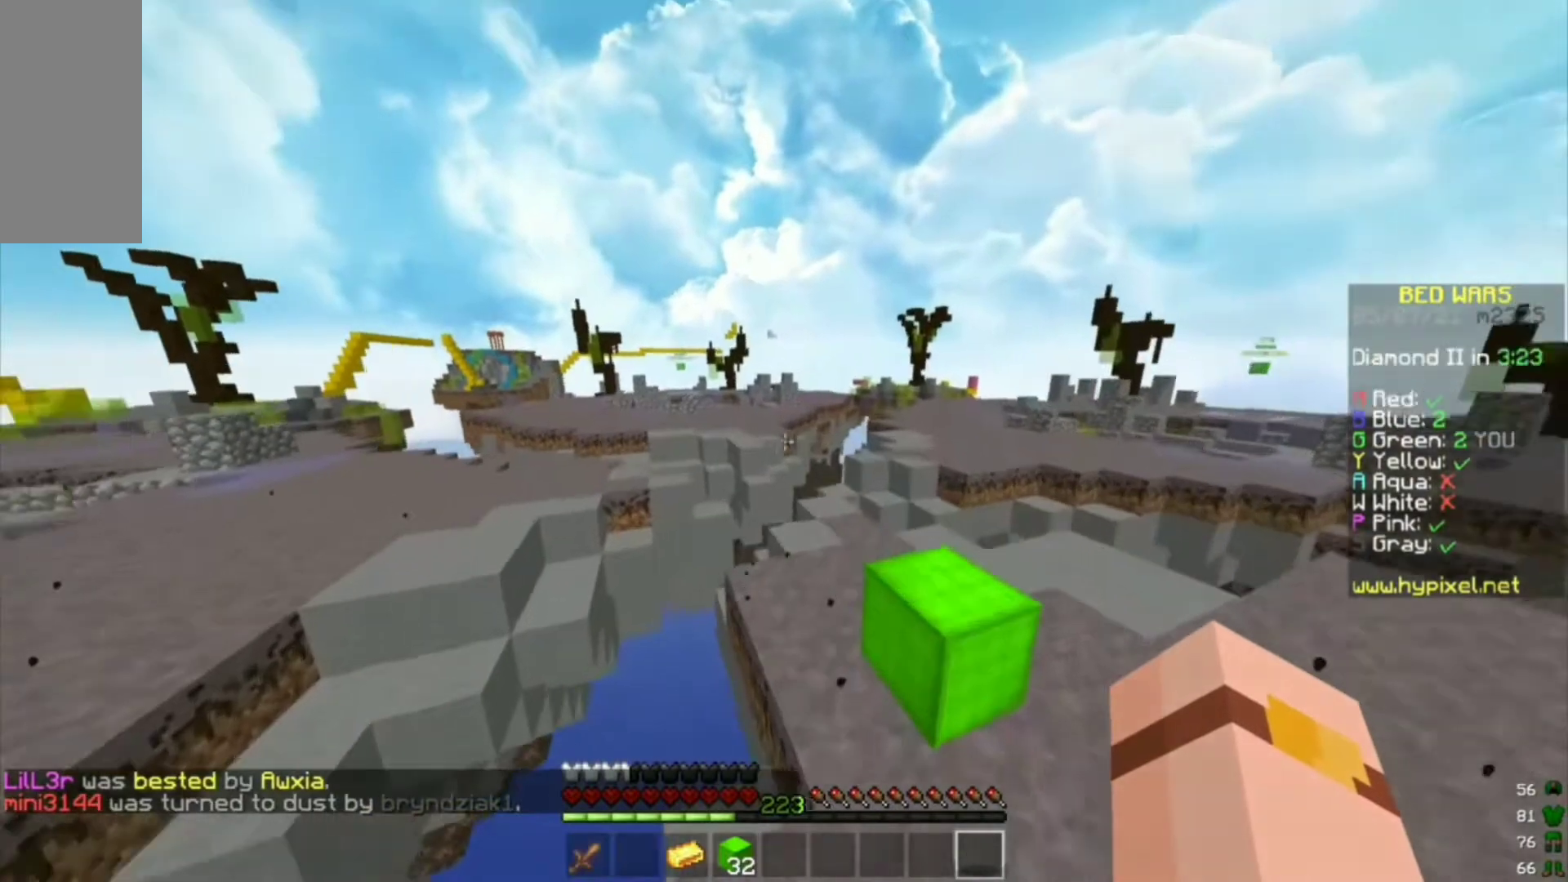
{"keys": ["w"], "mouse": [], "events": [[233, "d", "down"], [333, "d", "up"]]}
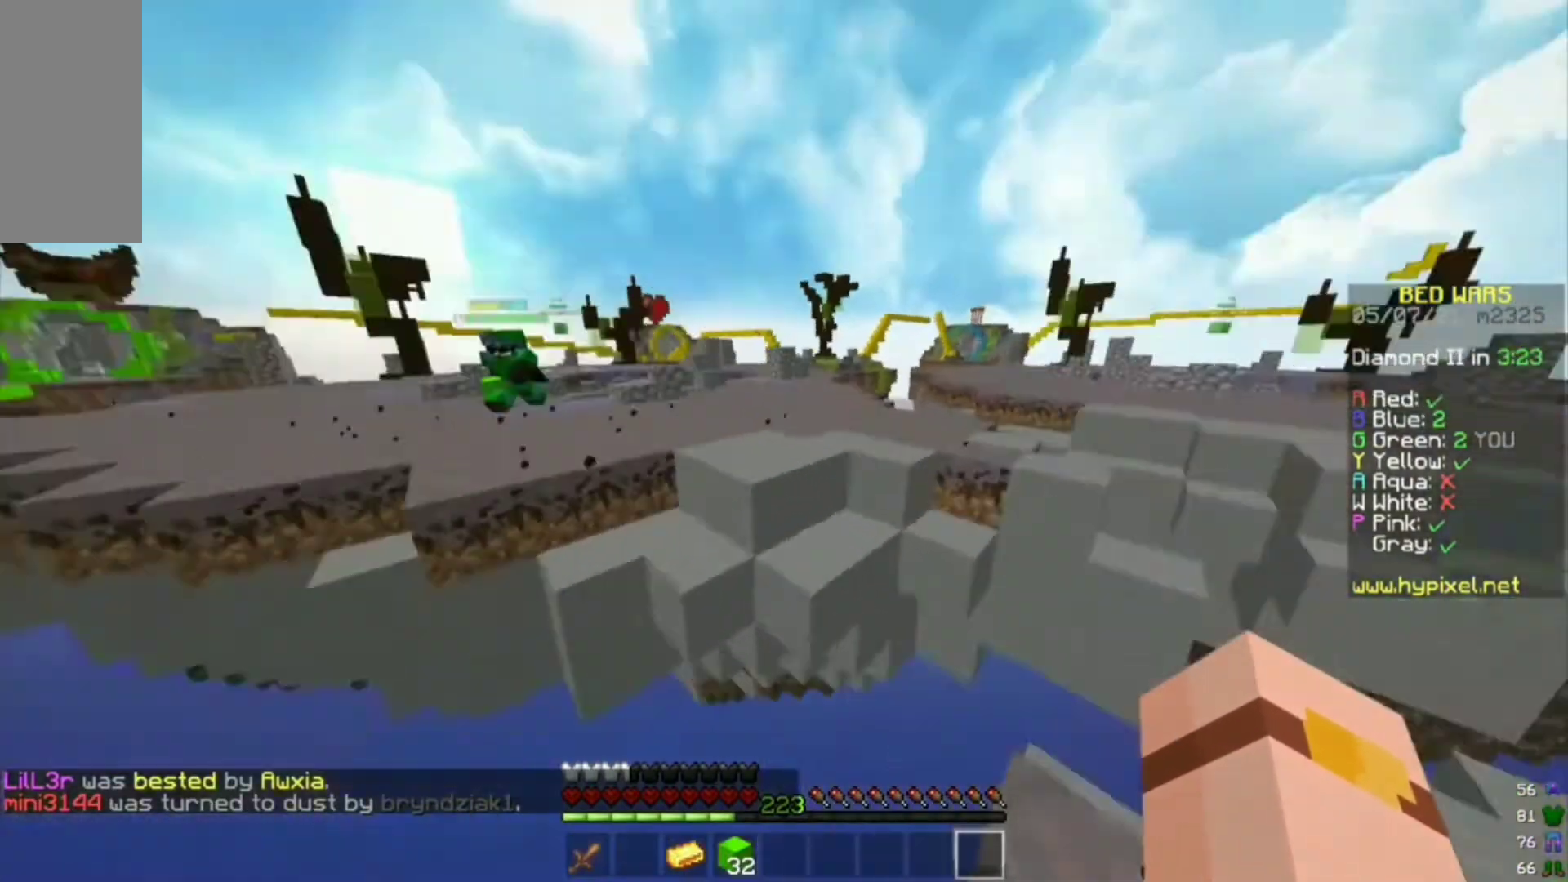
{"keys": ["w"], "mouse": [], "events": []}
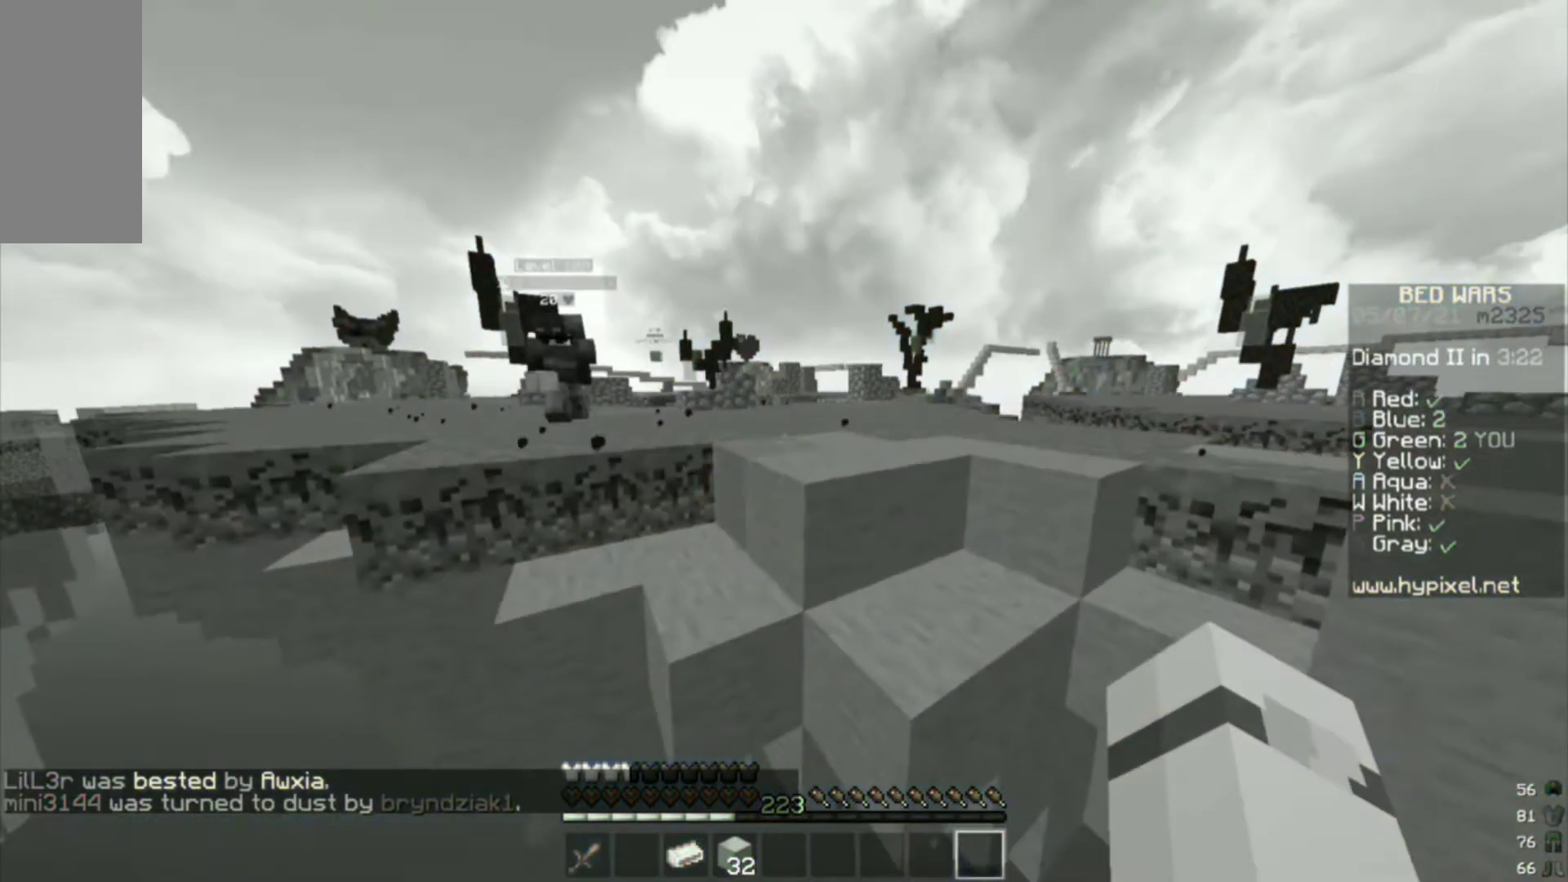
{"keys": ["w"], "mouse": [], "events": []}
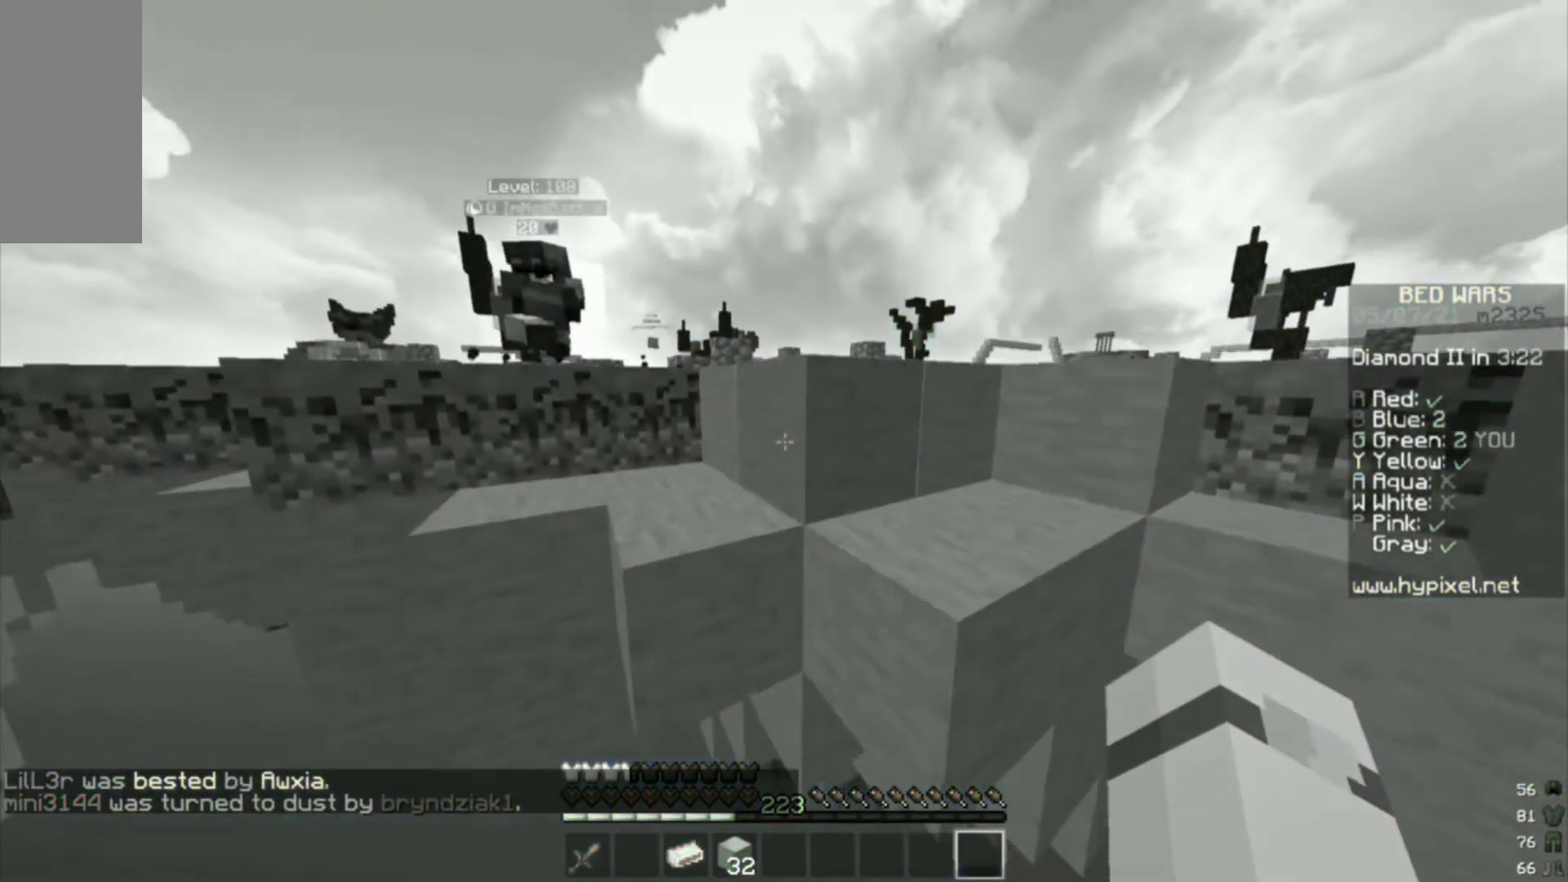
{"keys": ["w"], "mouse": [], "events": []}
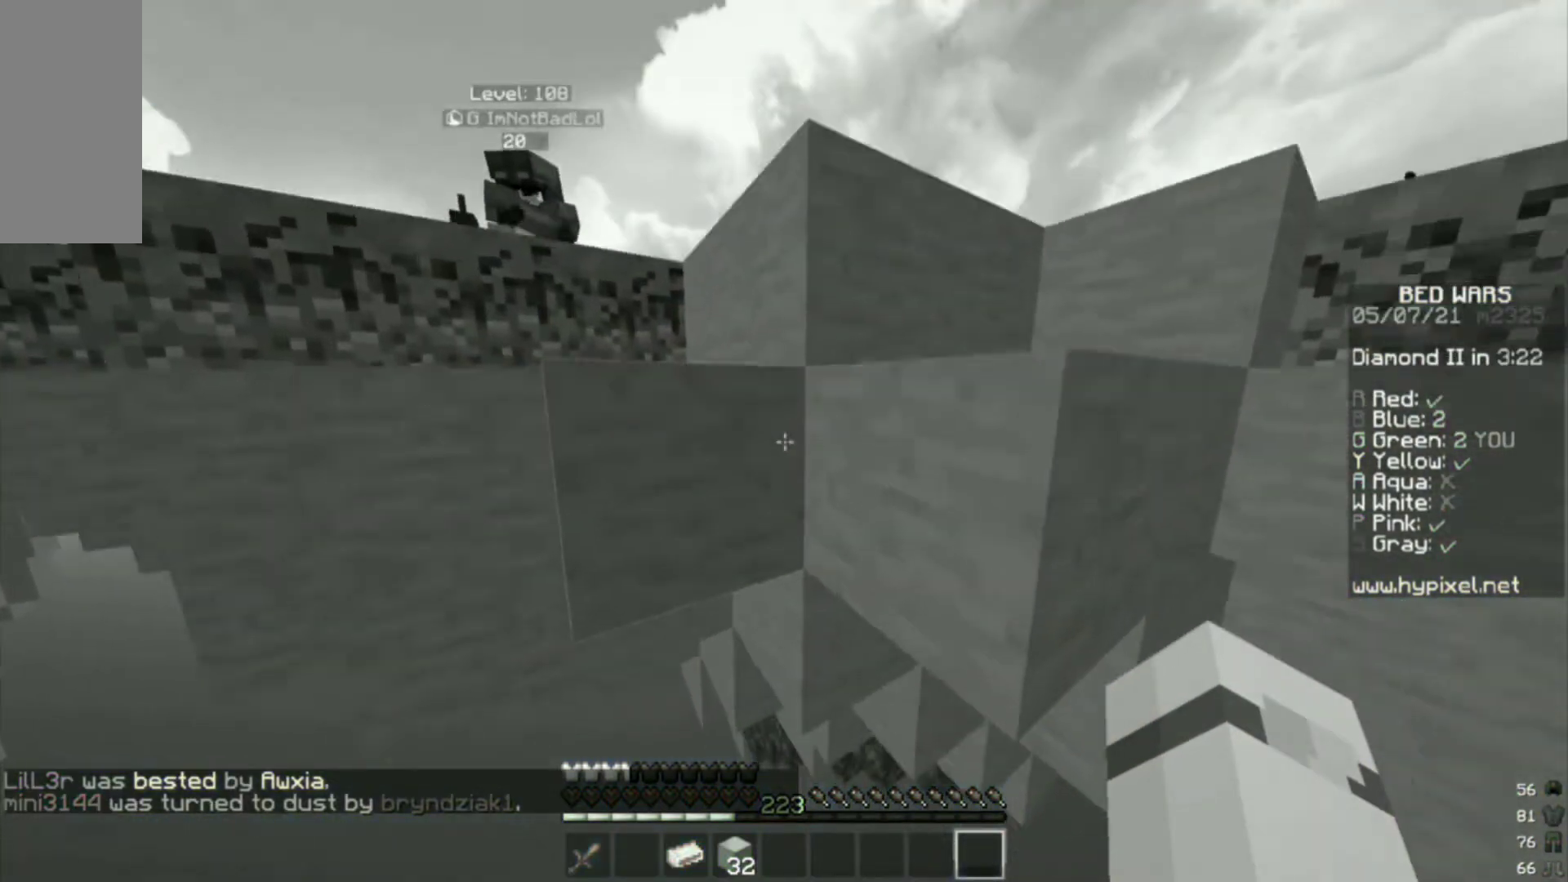
{"keys": ["w"], "mouse": [], "events": []}
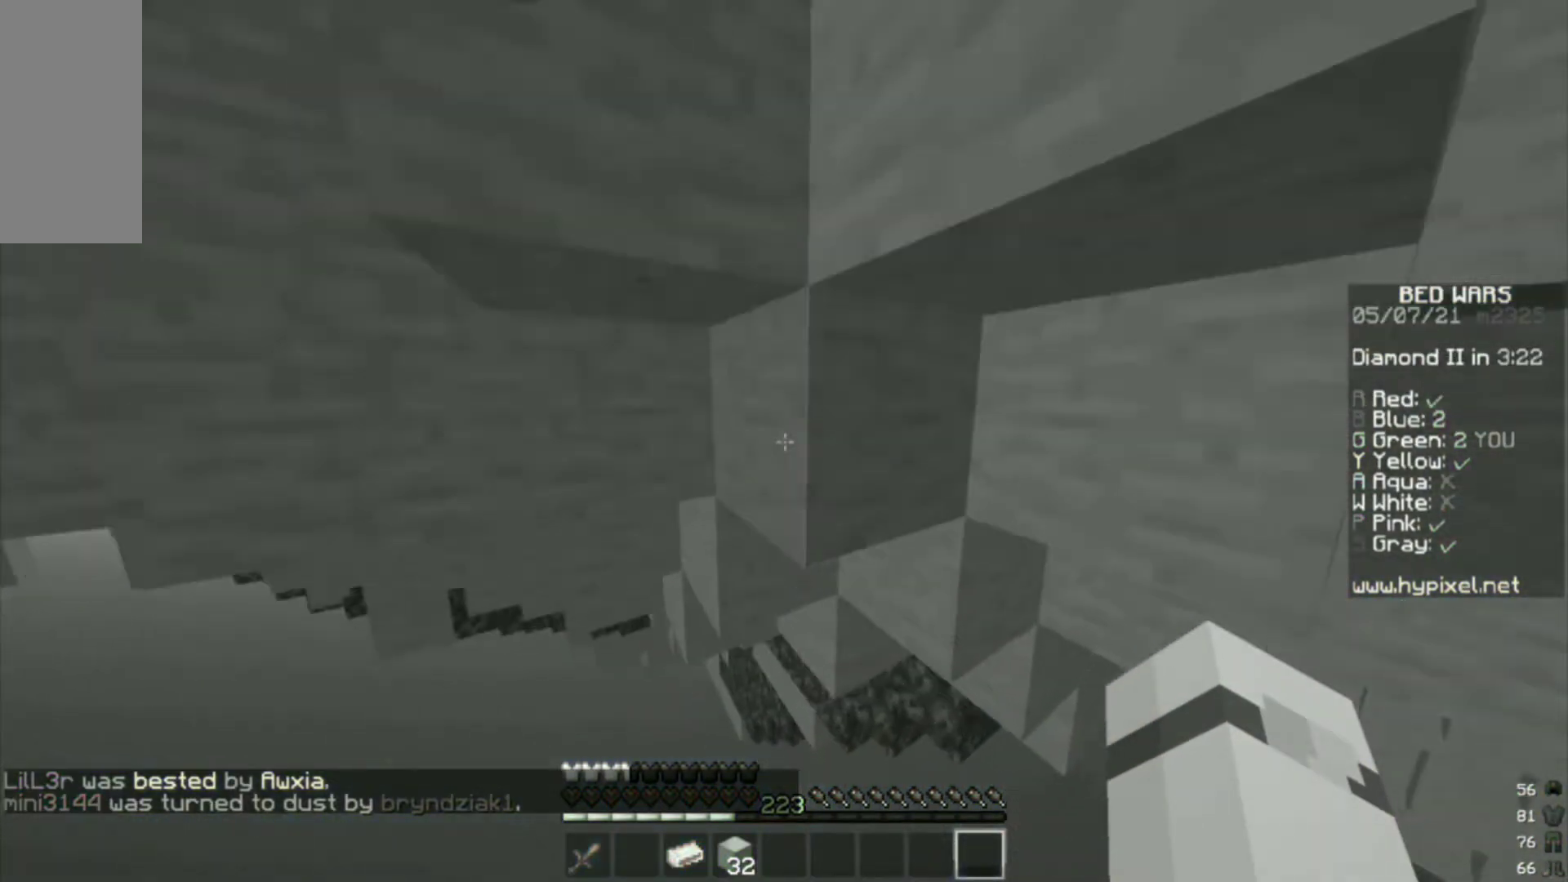
{"keys": ["w"], "mouse": [], "events": []}
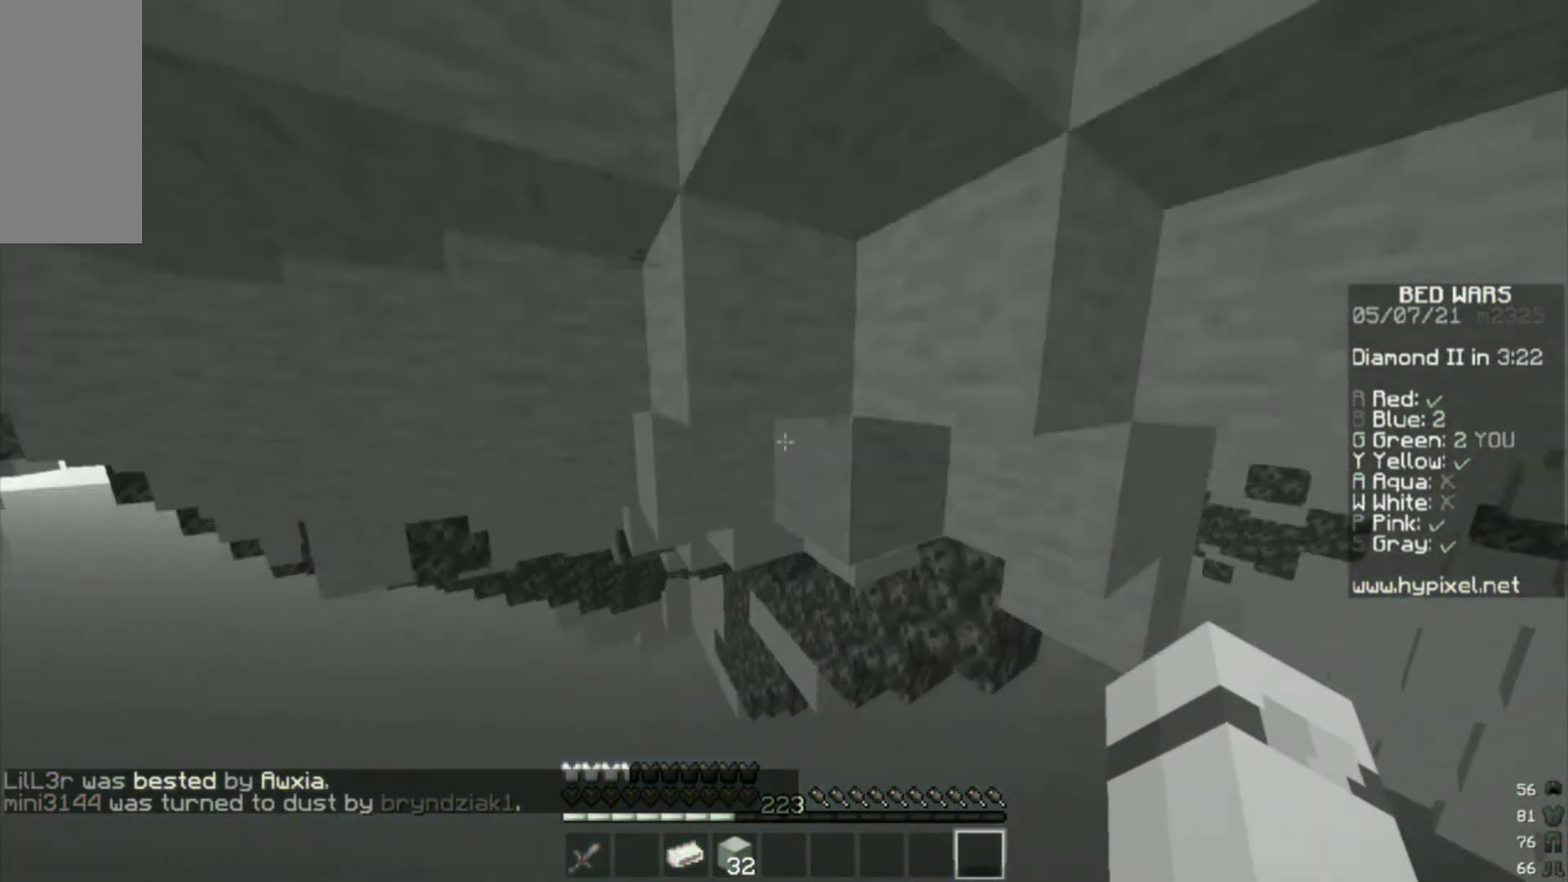
{"keys": ["w"], "mouse": [], "events": []}
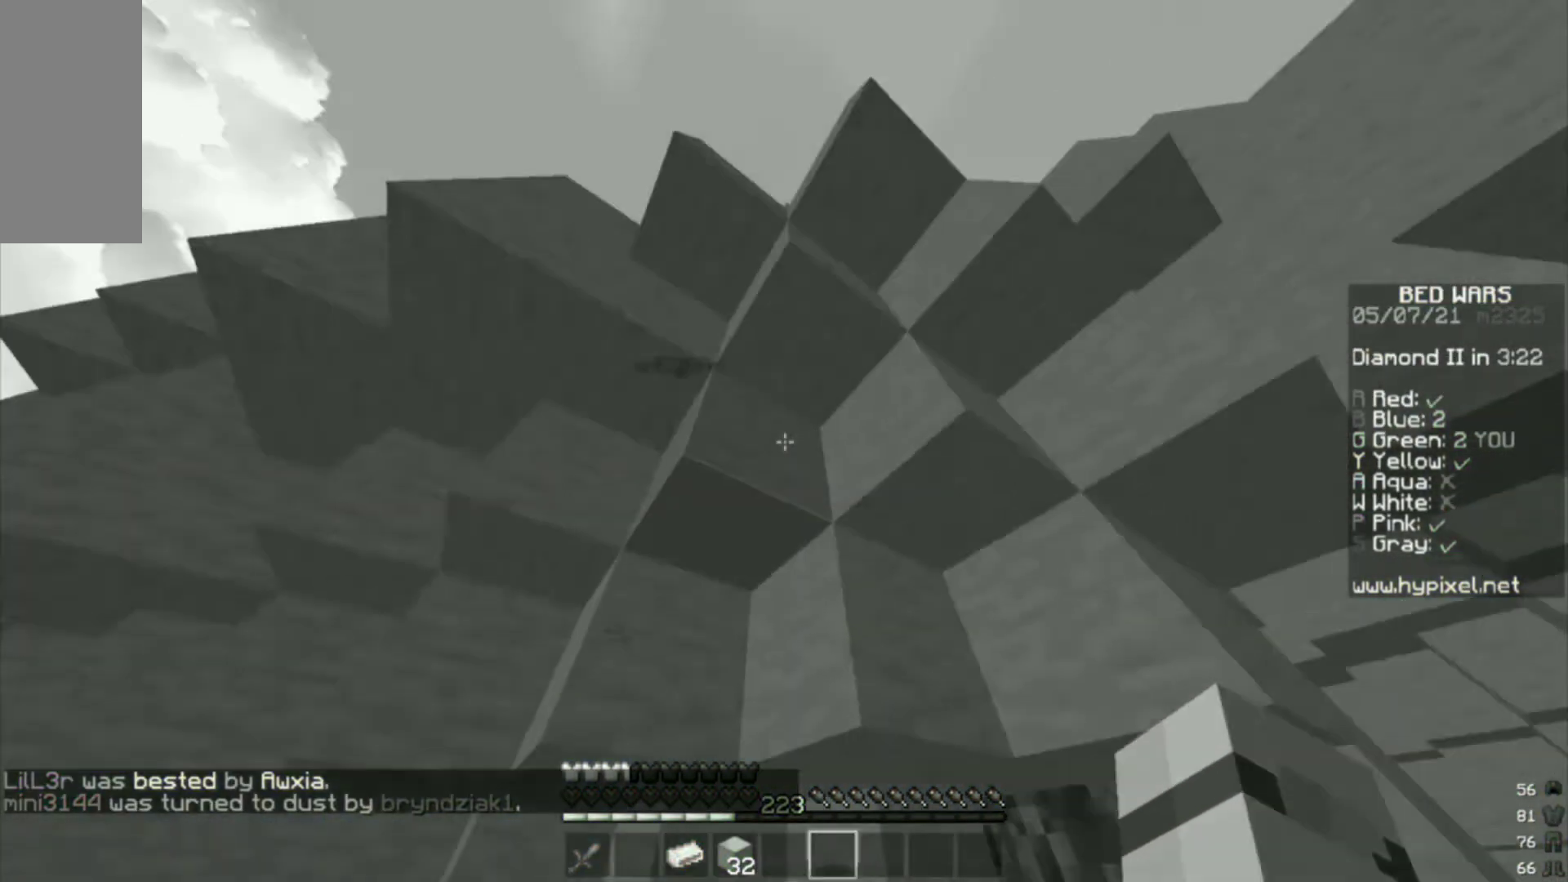
{"keys": [], "mouse": [], "events": [[233, "w", "up"]]}
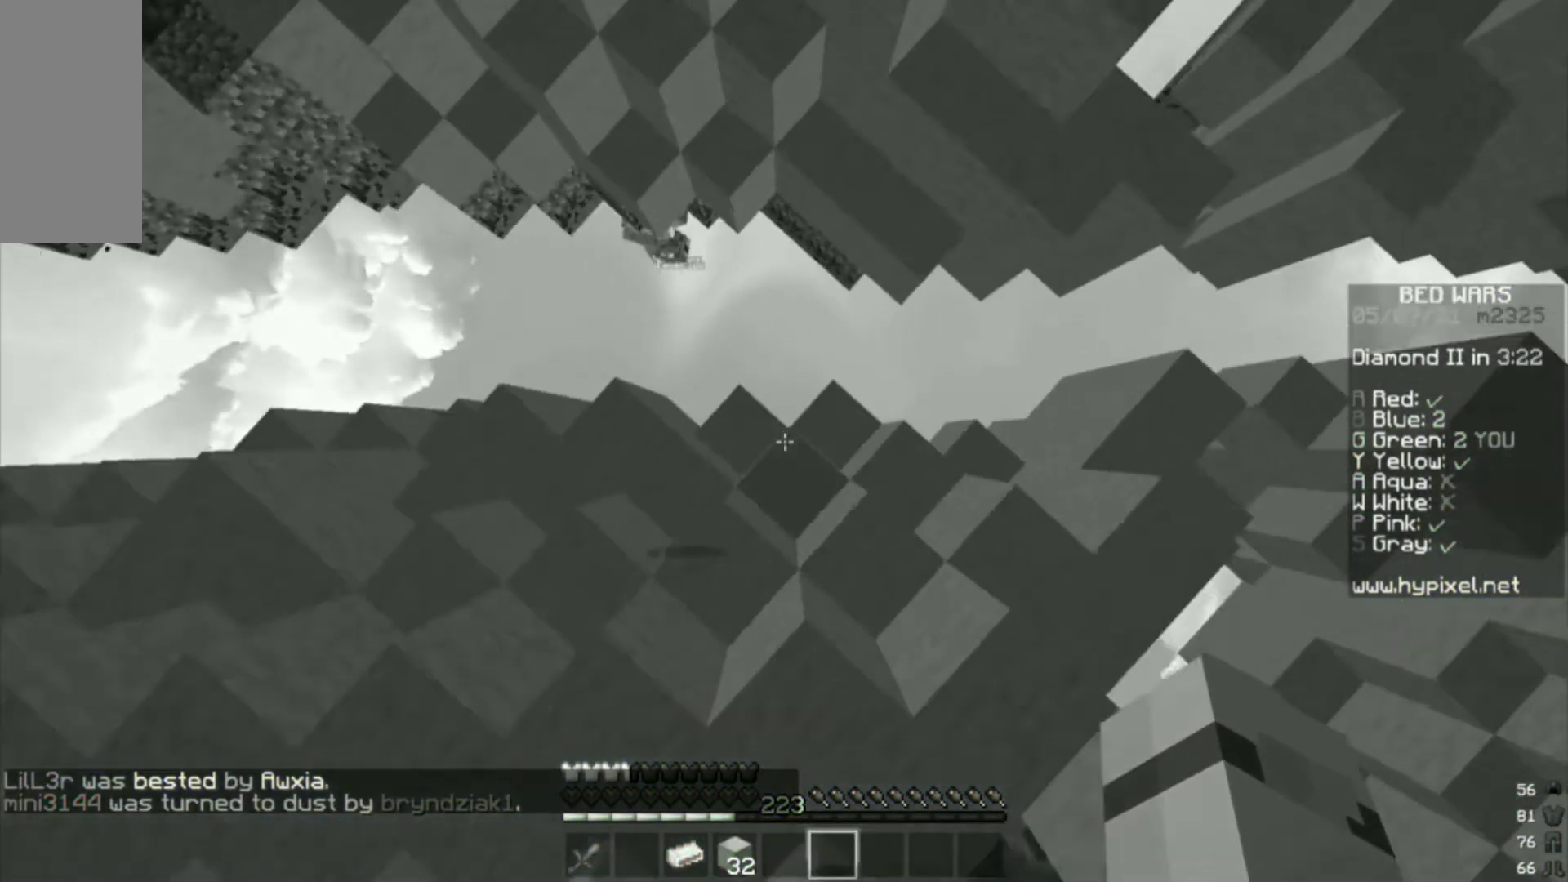
{"keys": [], "mouse": [], "events": []}
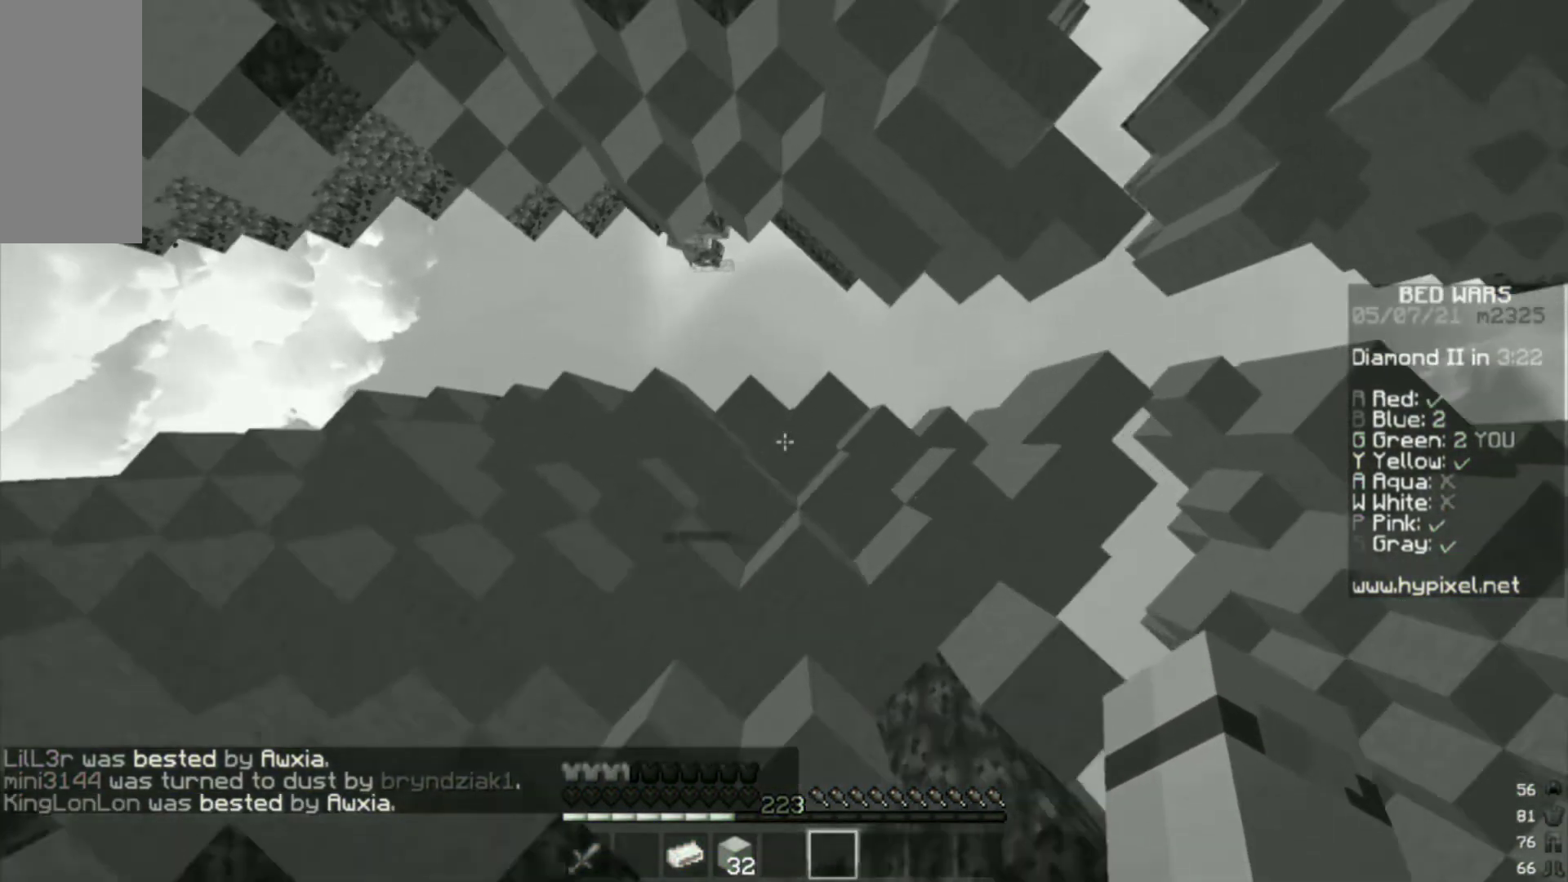
{"keys": [], "mouse": [], "events": []}
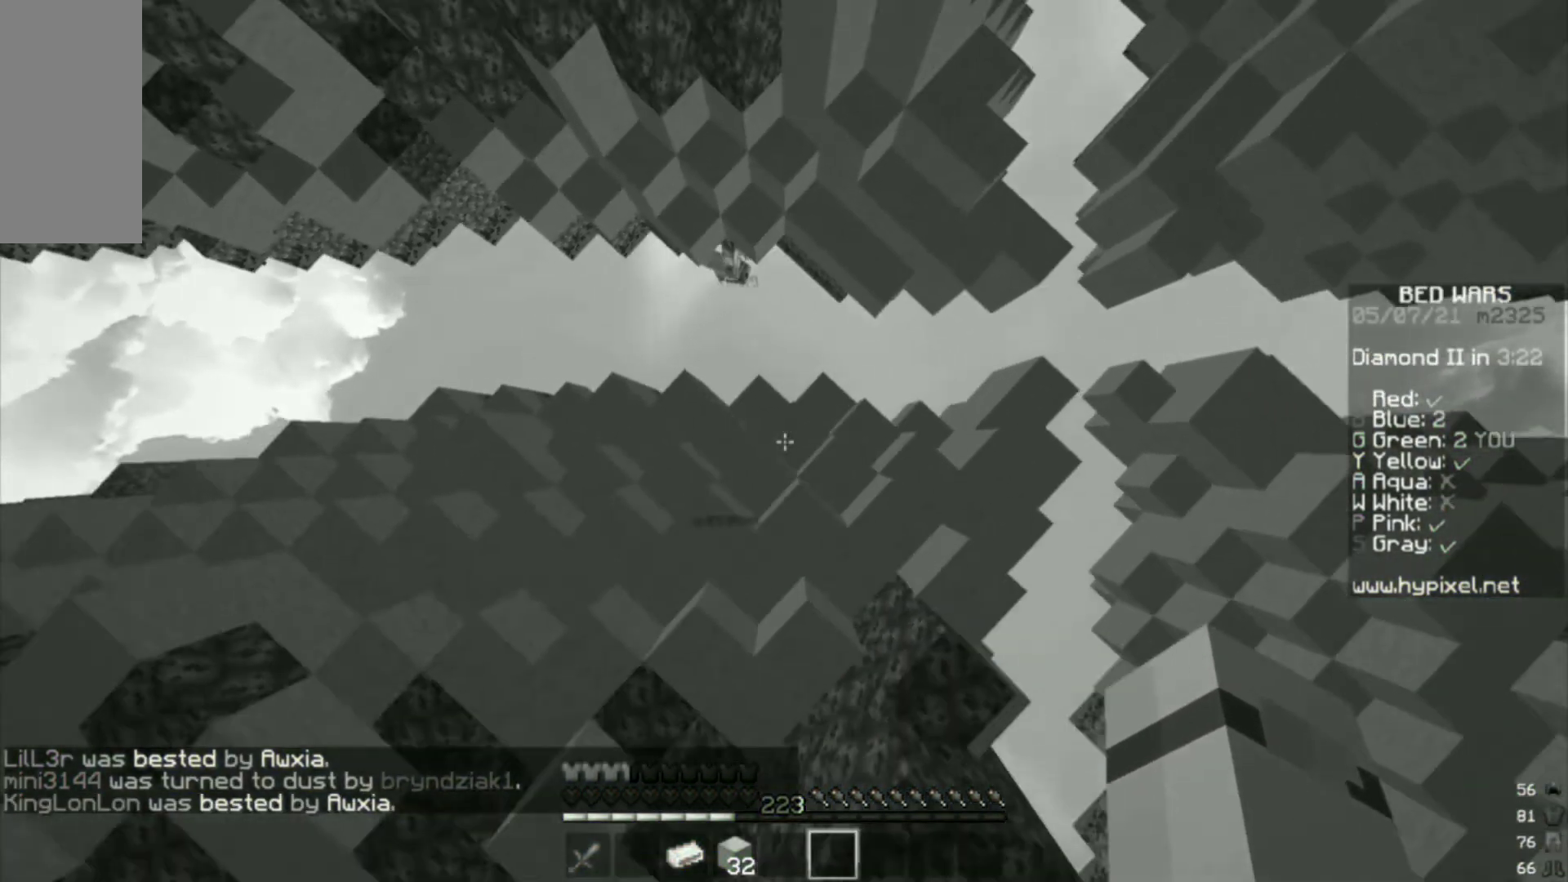
{"keys": [], "mouse": [], "events": []}